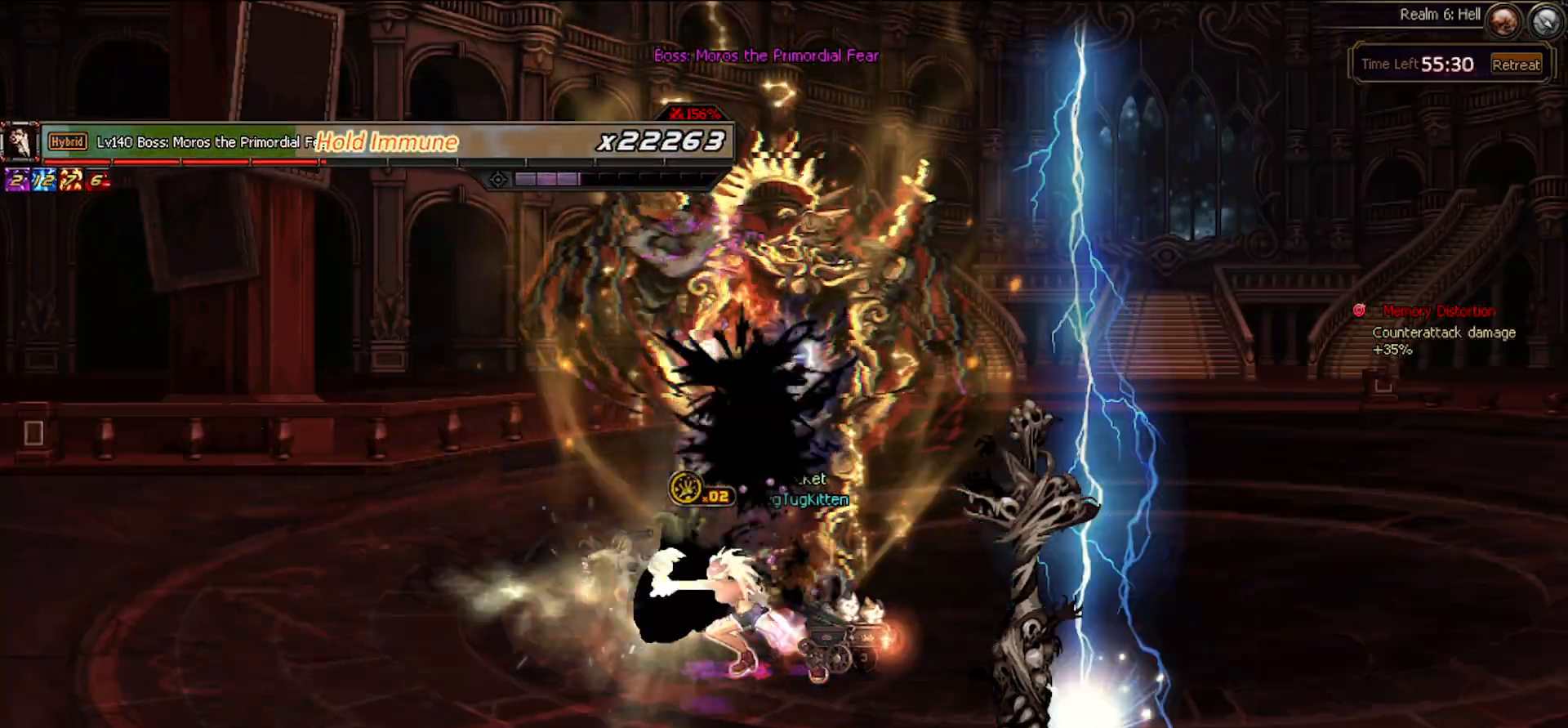
Gameplay with keyboard; each line is a JSON object with the keys held at the frame after it. "events" lists presses ("down") and releases ("up") of "c", "ctrl", "down", "left", "right", "space", "up", "x" and "z" between this image and that frame as [ms after this image, input, new state], when the widget could be followed in between. No other keys are recorded. Mouse input is not recorded.
{"keys": [], "events": []}
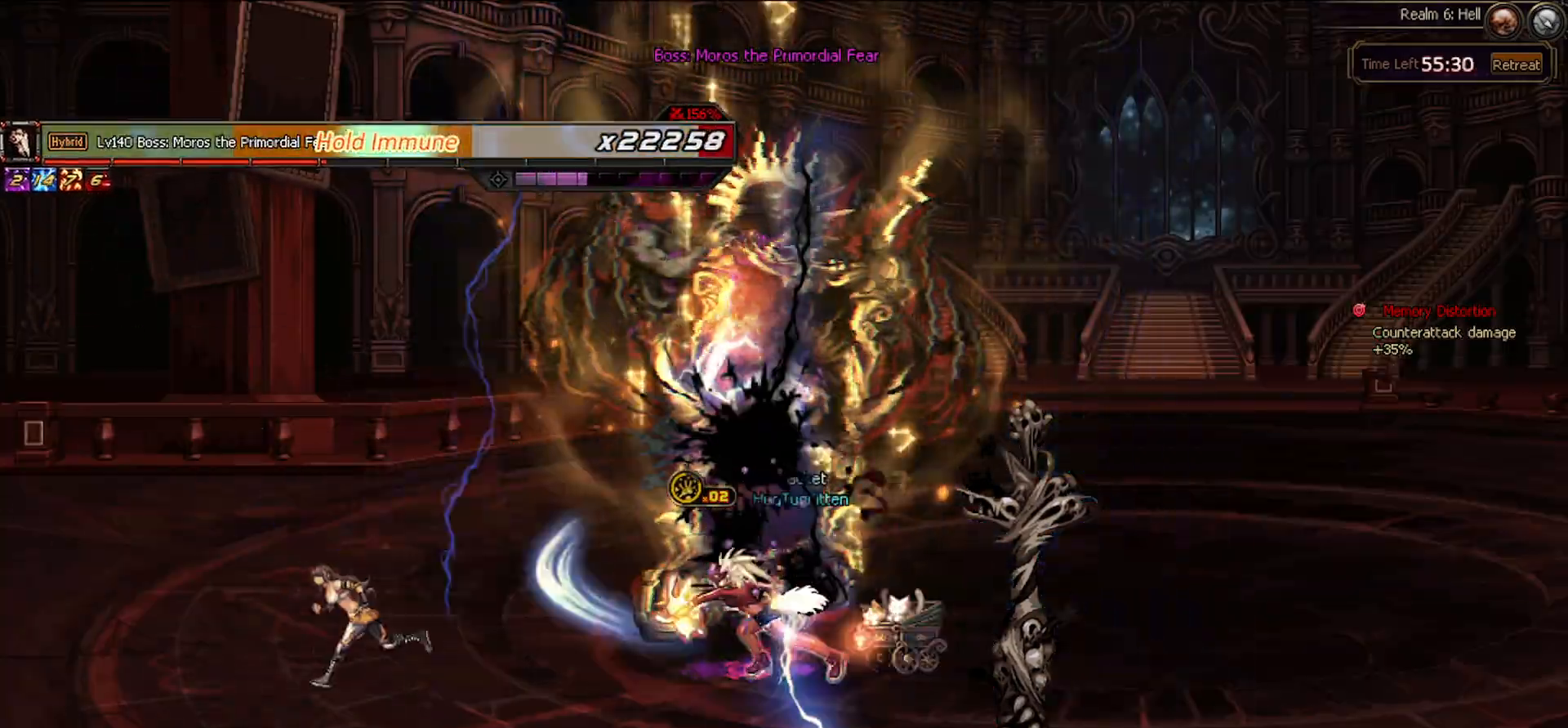
{"keys": [], "events": []}
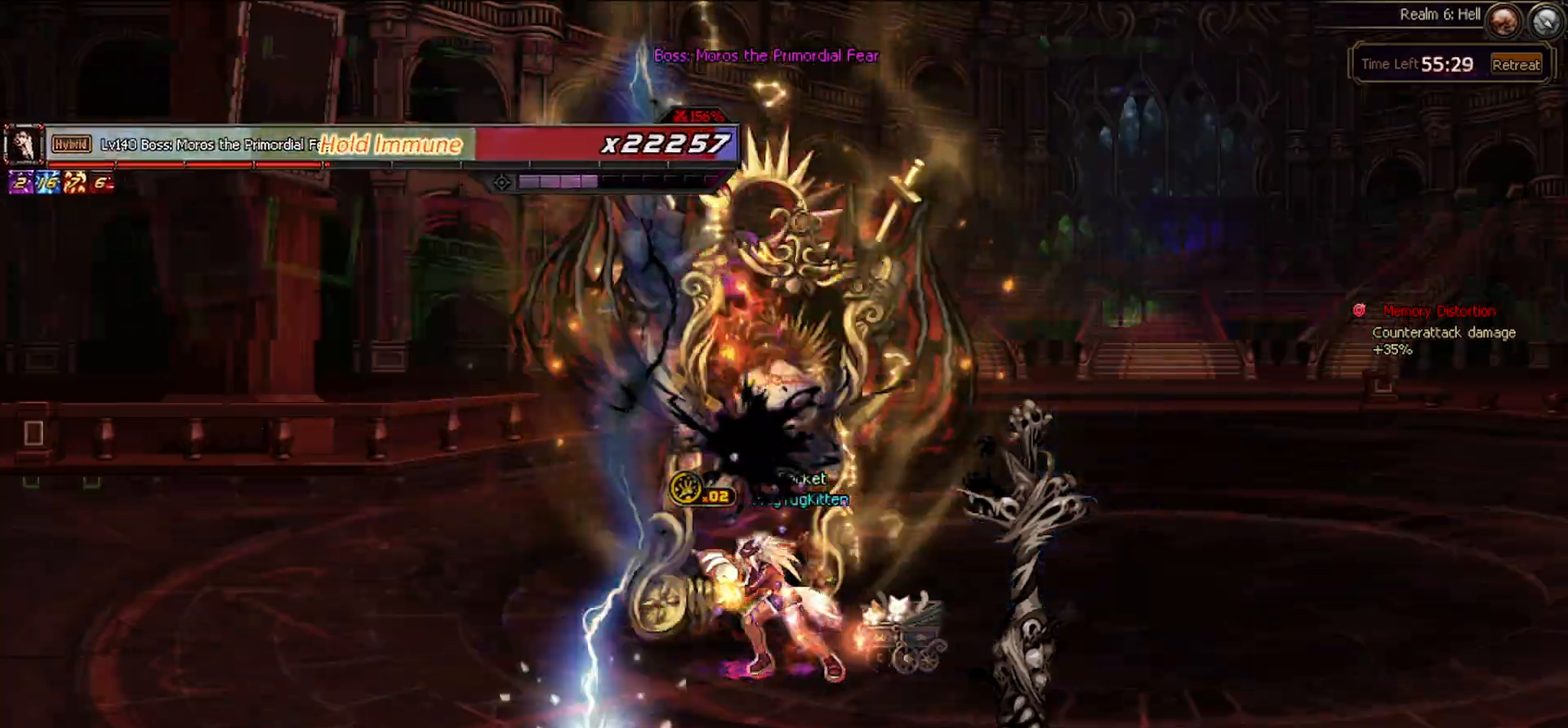
{"keys": [], "events": []}
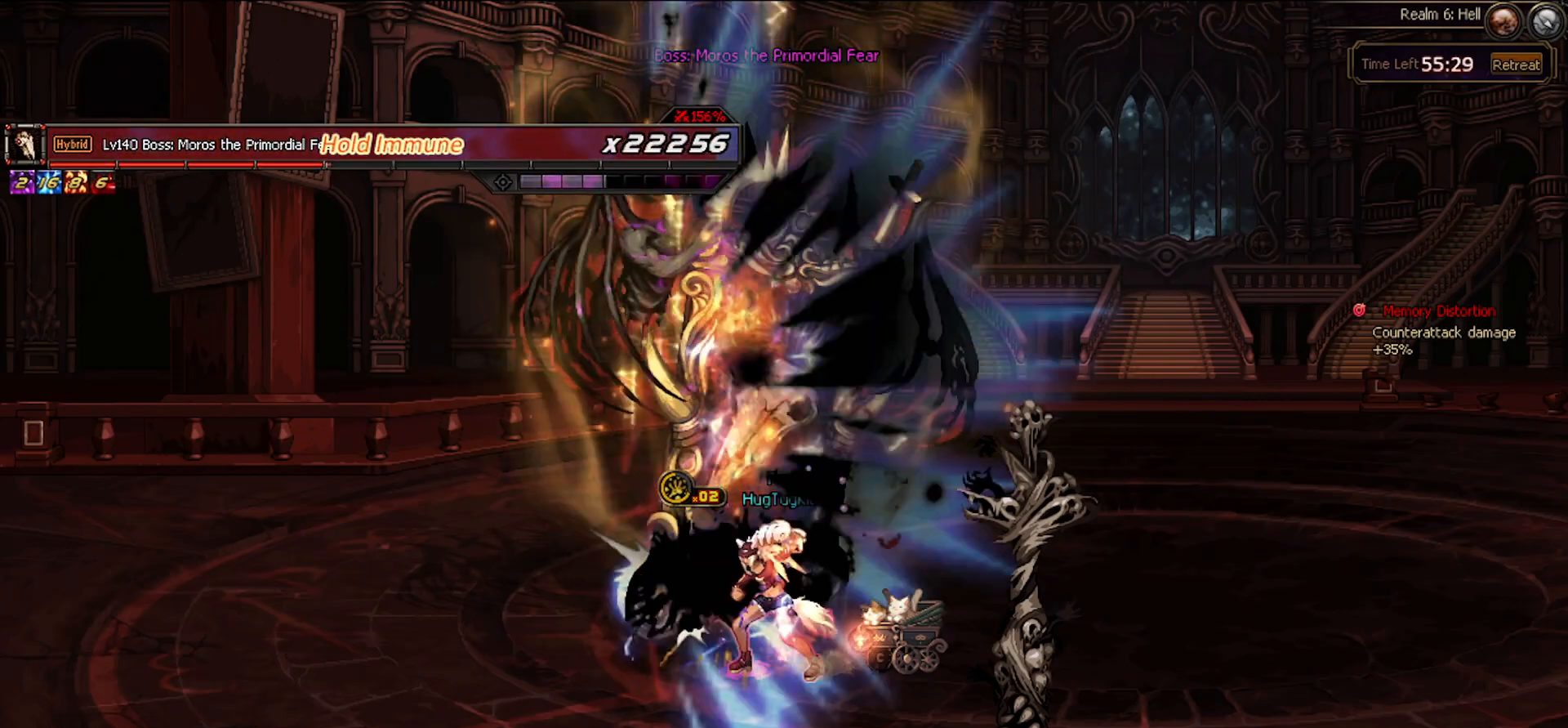
{"keys": ["left"], "events": [[417, "left", "down"]]}
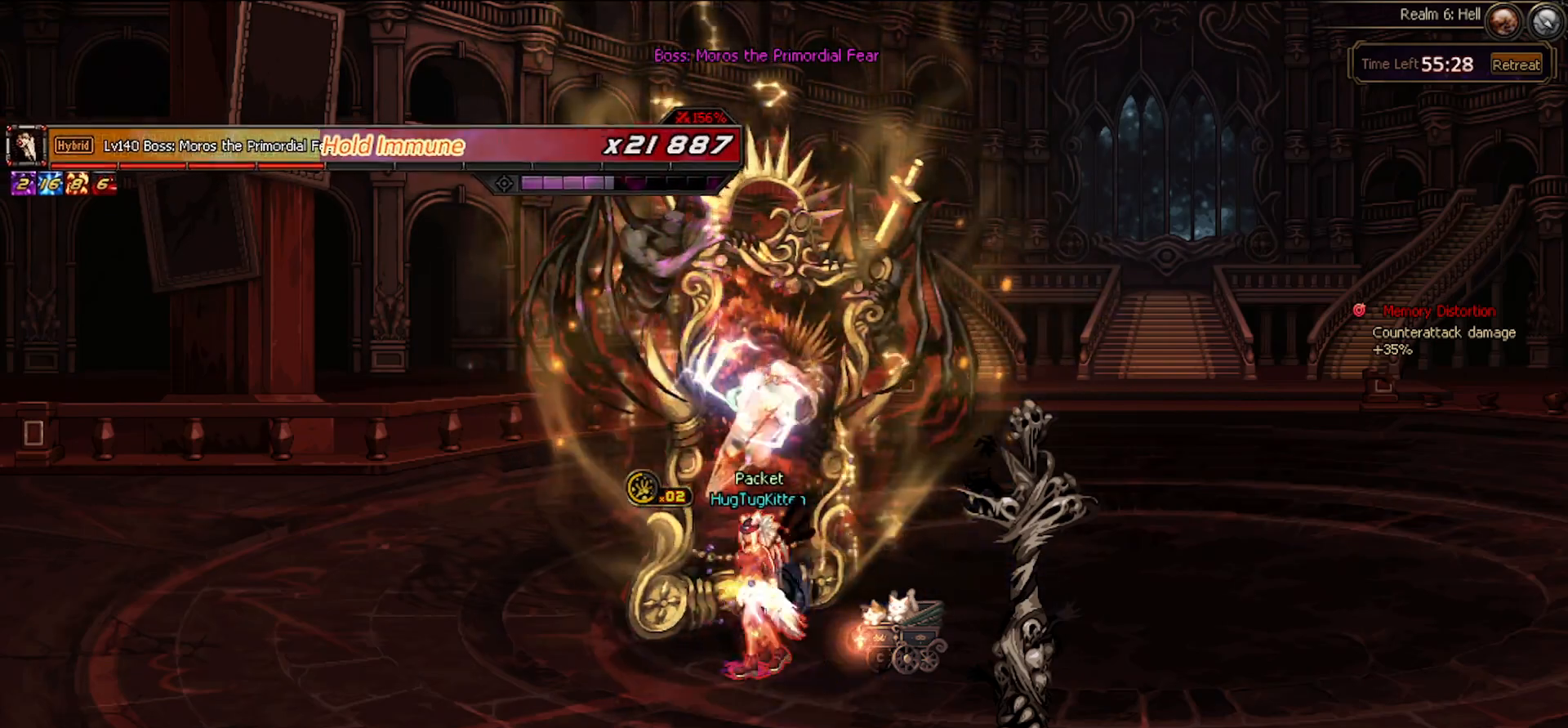
{"keys": [], "events": [[50, "z", "down"], [133, "z", "up"], [383, "left", "up"]]}
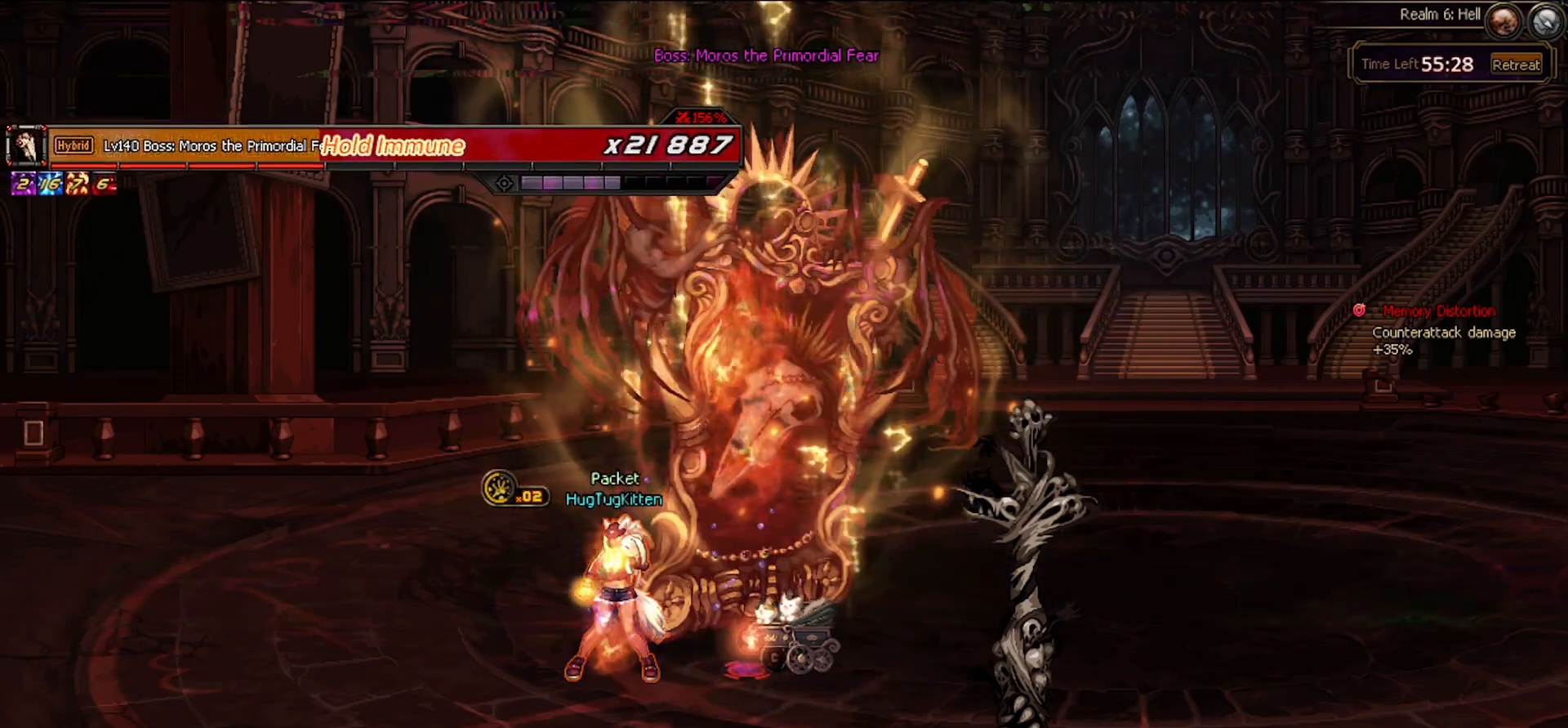
{"keys": ["z"], "events": [[17, "right", "down"], [117, "right", "up"], [117, "x", "down"], [200, "x", "up"], [300, "x", "down"], [350, "down", "down"], [350, "x", "up"], [400, "right", "down"], [433, "down", "up"], [433, "z", "down"], [483, "right", "up"]]}
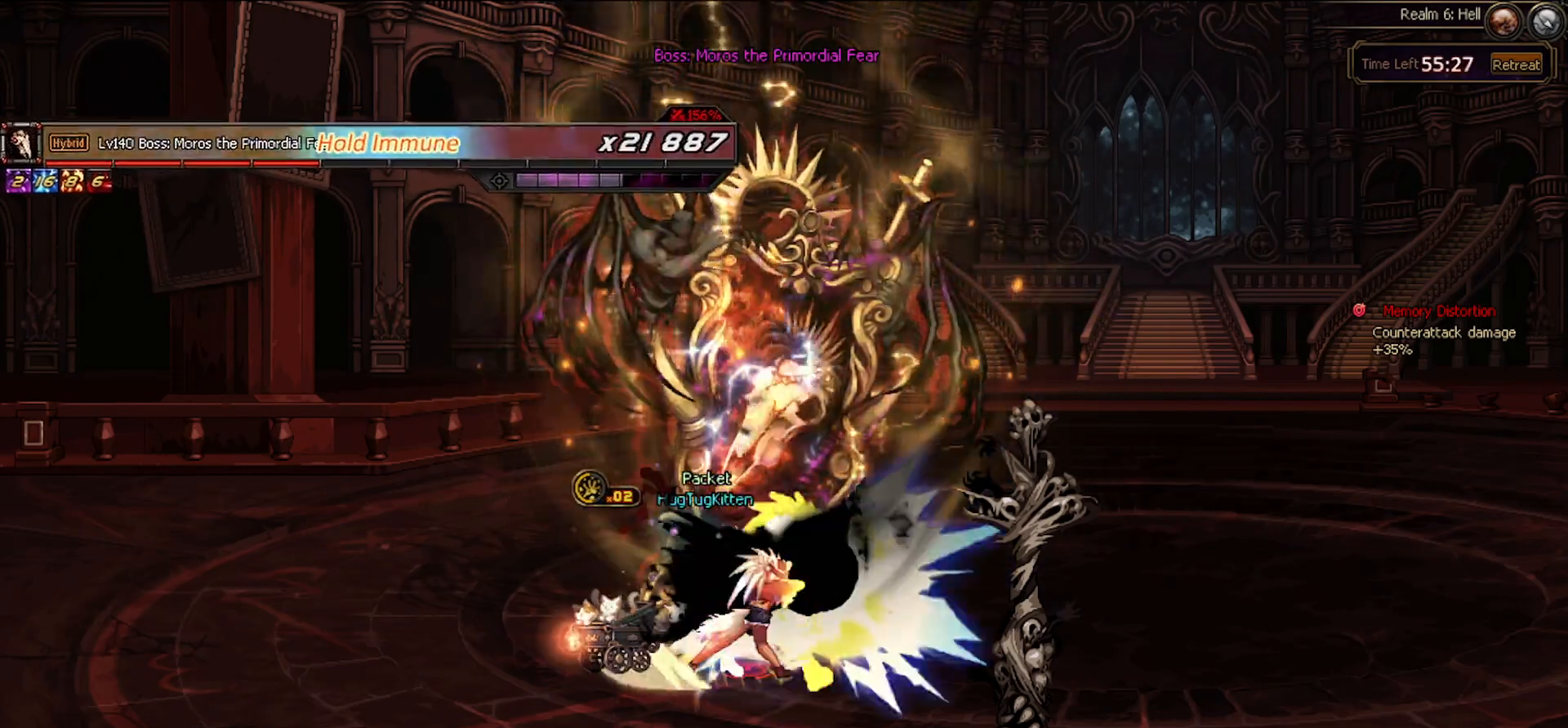
{"keys": ["x"], "events": [[33, "z", "up"], [500, "x", "down"]]}
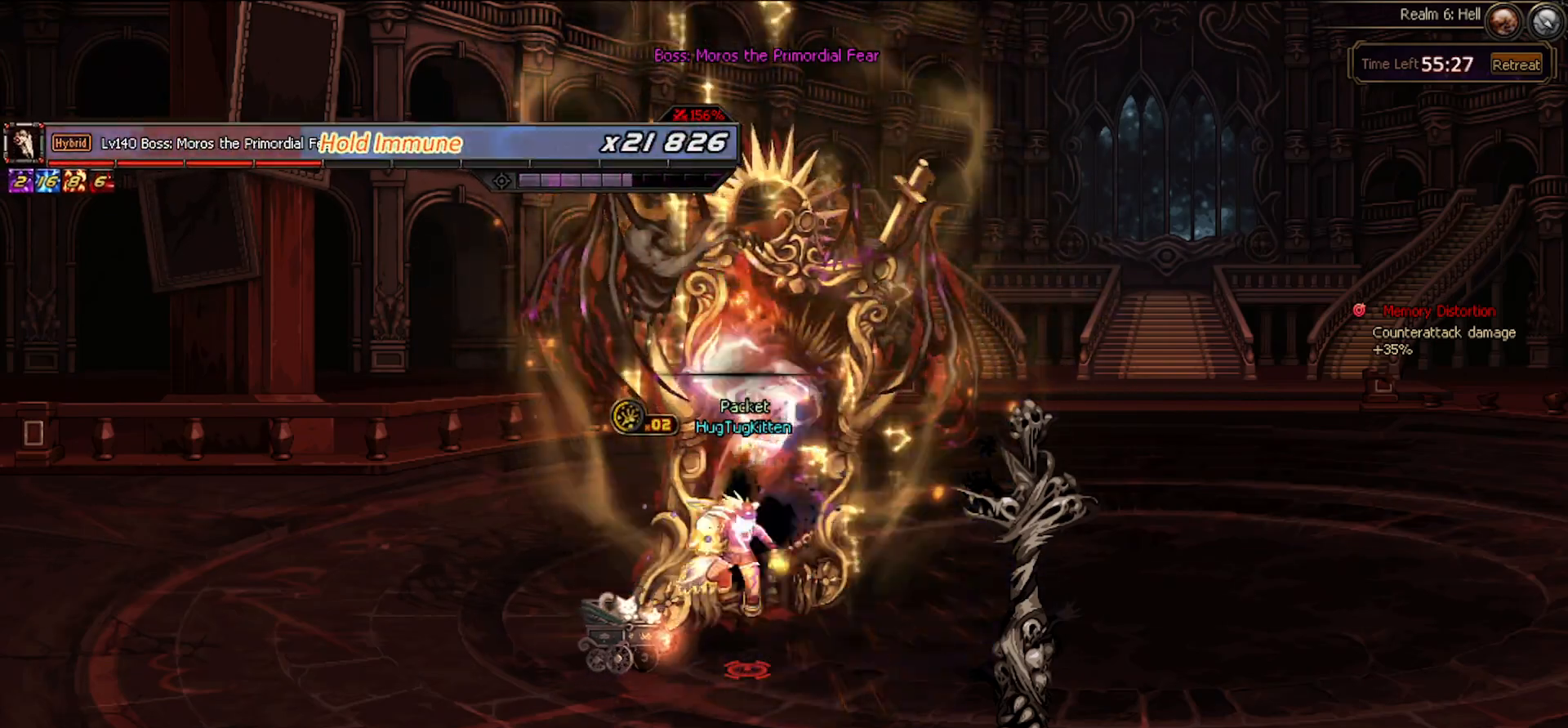
{"keys": [], "events": [[50, "x", "up"], [133, "x", "down"], [233, "x", "up"], [333, "x", "down"], [417, "x", "up"]]}
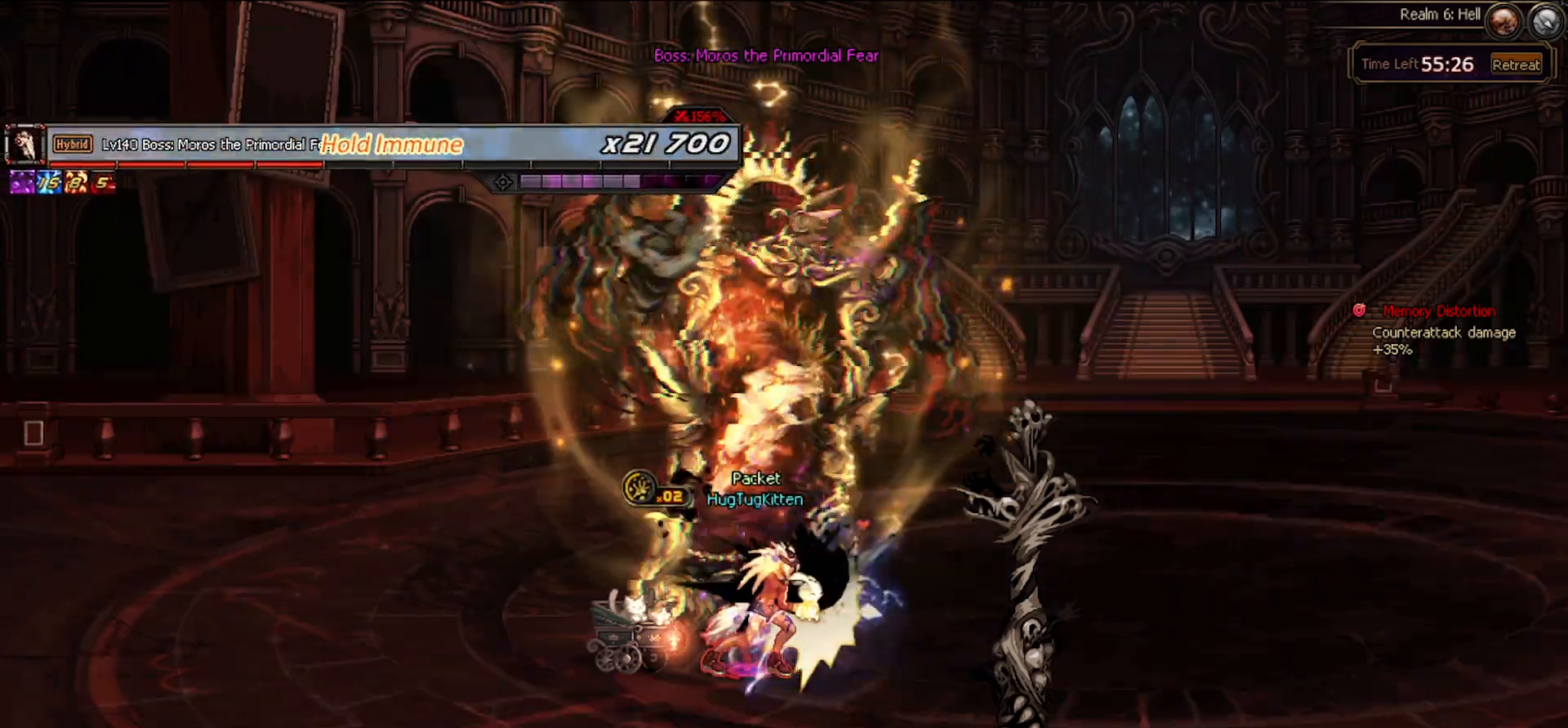
{"keys": ["right"], "events": [[17, "x", "down"], [67, "down", "down"], [150, "c", "down"], [150, "x", "up"], [250, "c", "up"], [250, "down", "up"], [483, "right", "down"]]}
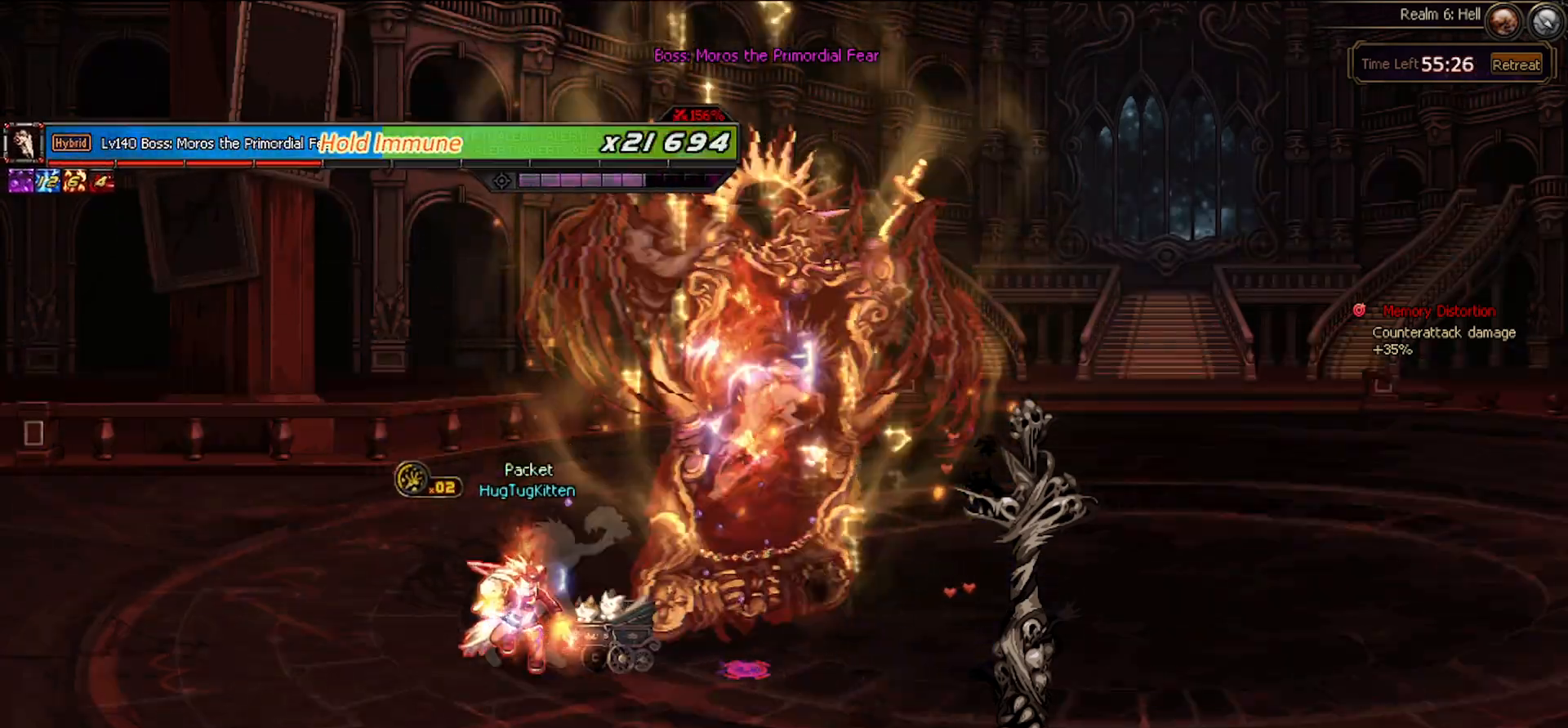
{"keys": ["right"], "events": []}
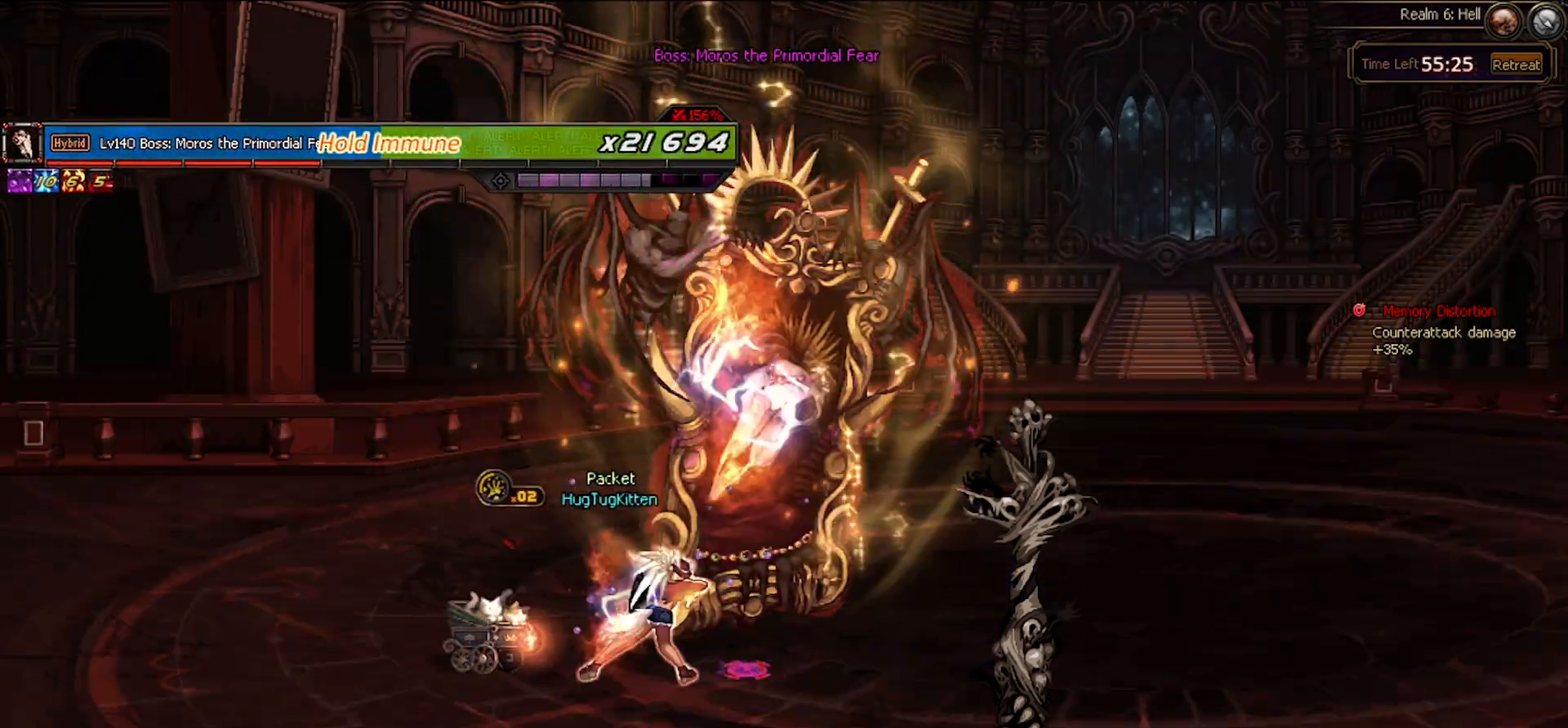
{"keys": ["right"], "events": [[50, "right", "up"], [283, "left", "down"], [367, "right", "down"], [417, "left", "up"]]}
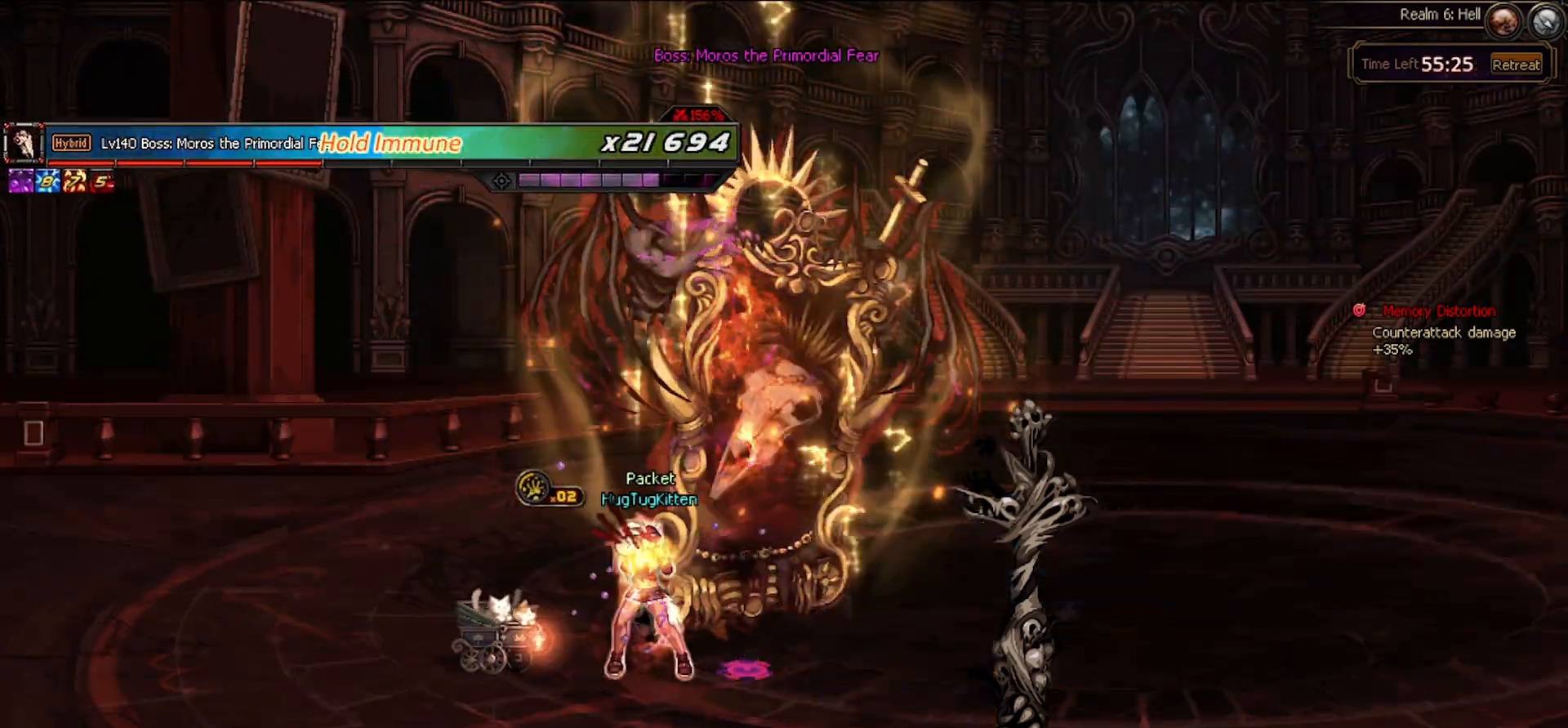
{"keys": []}
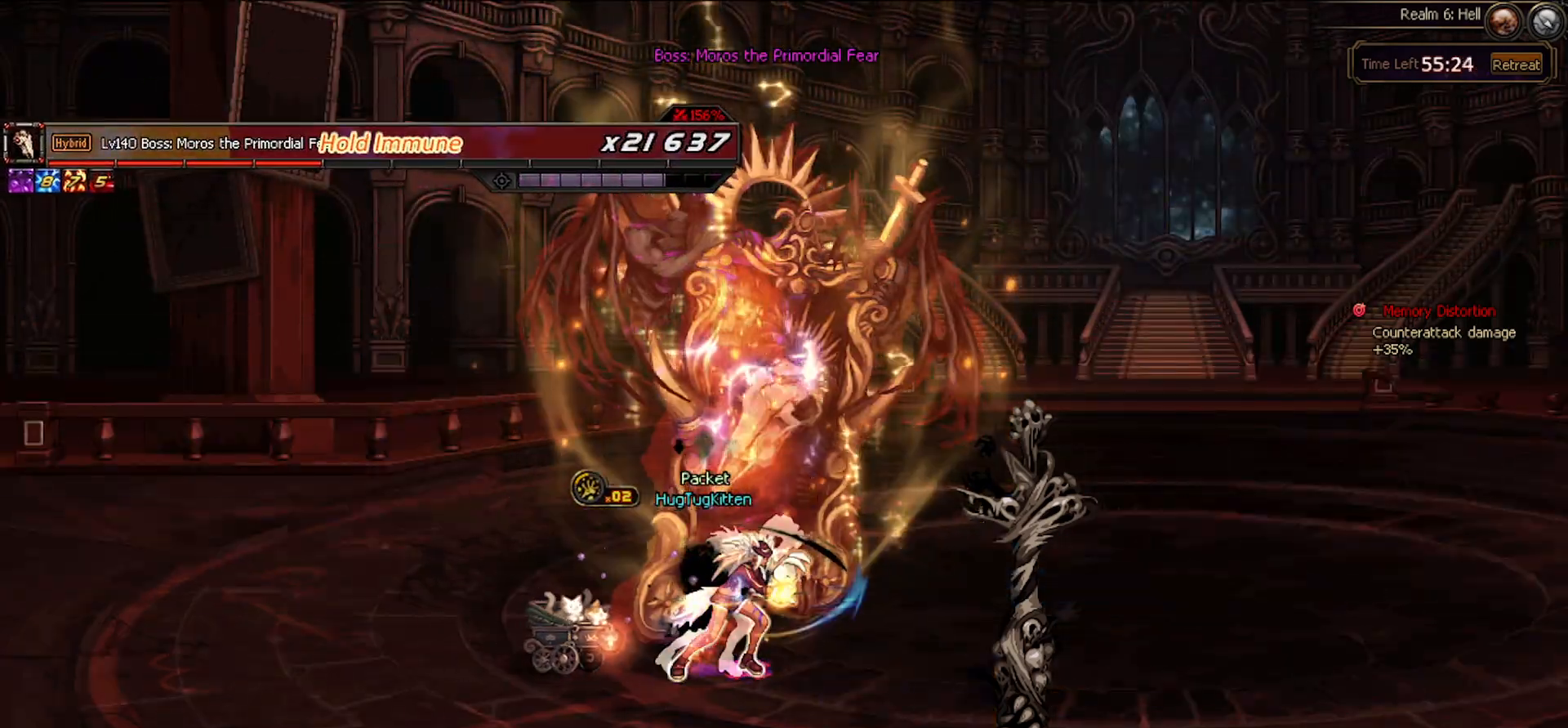
{"keys": [], "events": []}
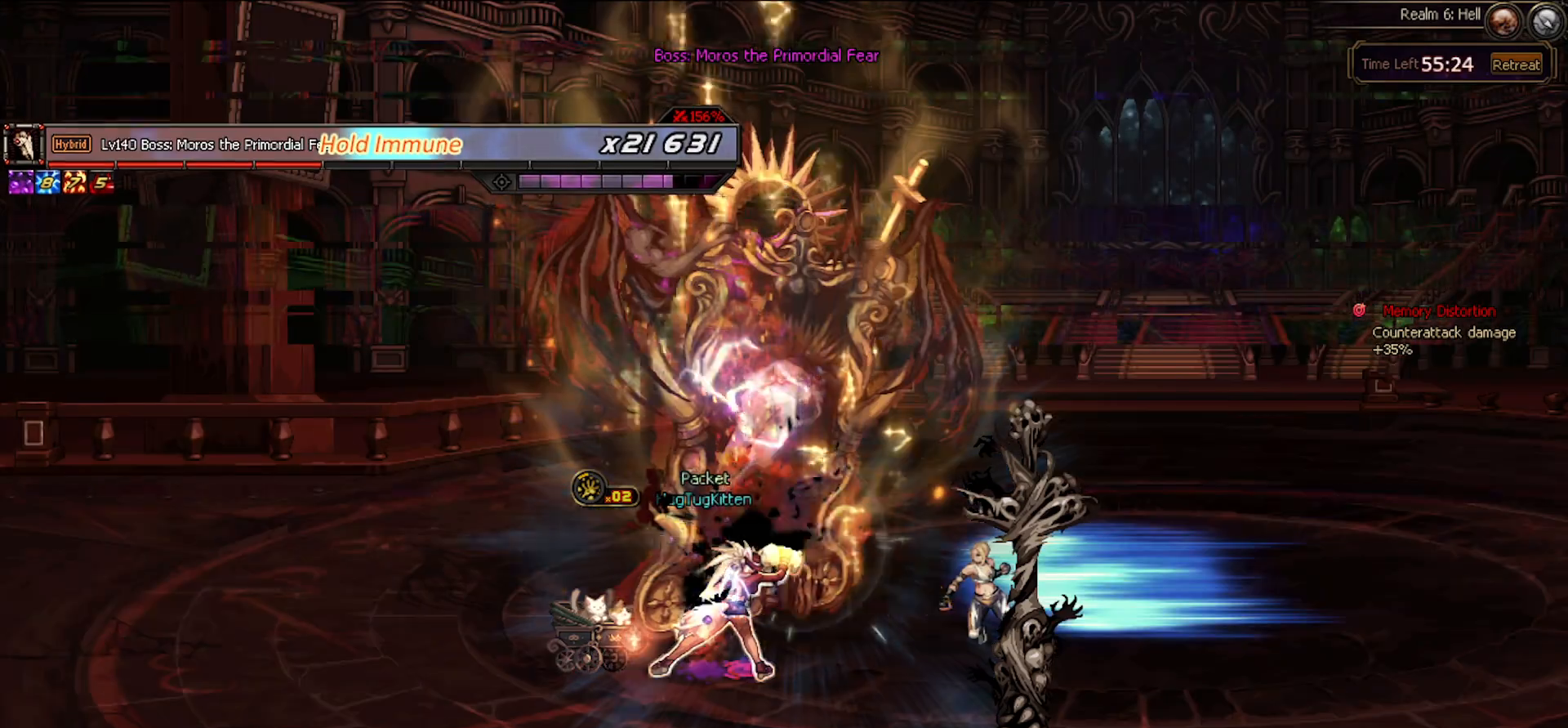
{"keys": [], "events": [[133, "left", "down"], [233, "right", "down"], [283, "left", "up"], [333, "right", "up"]]}
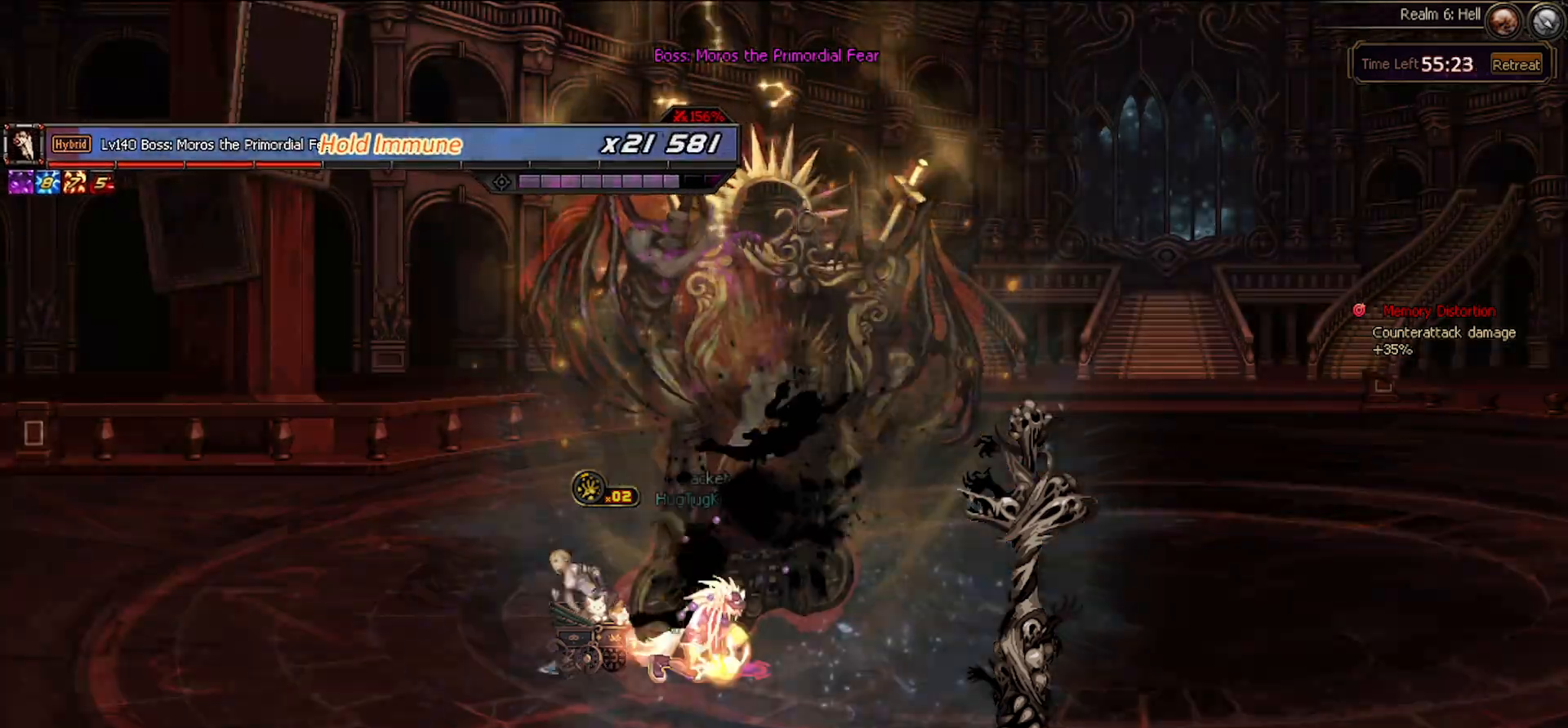
{"keys": [], "events": []}
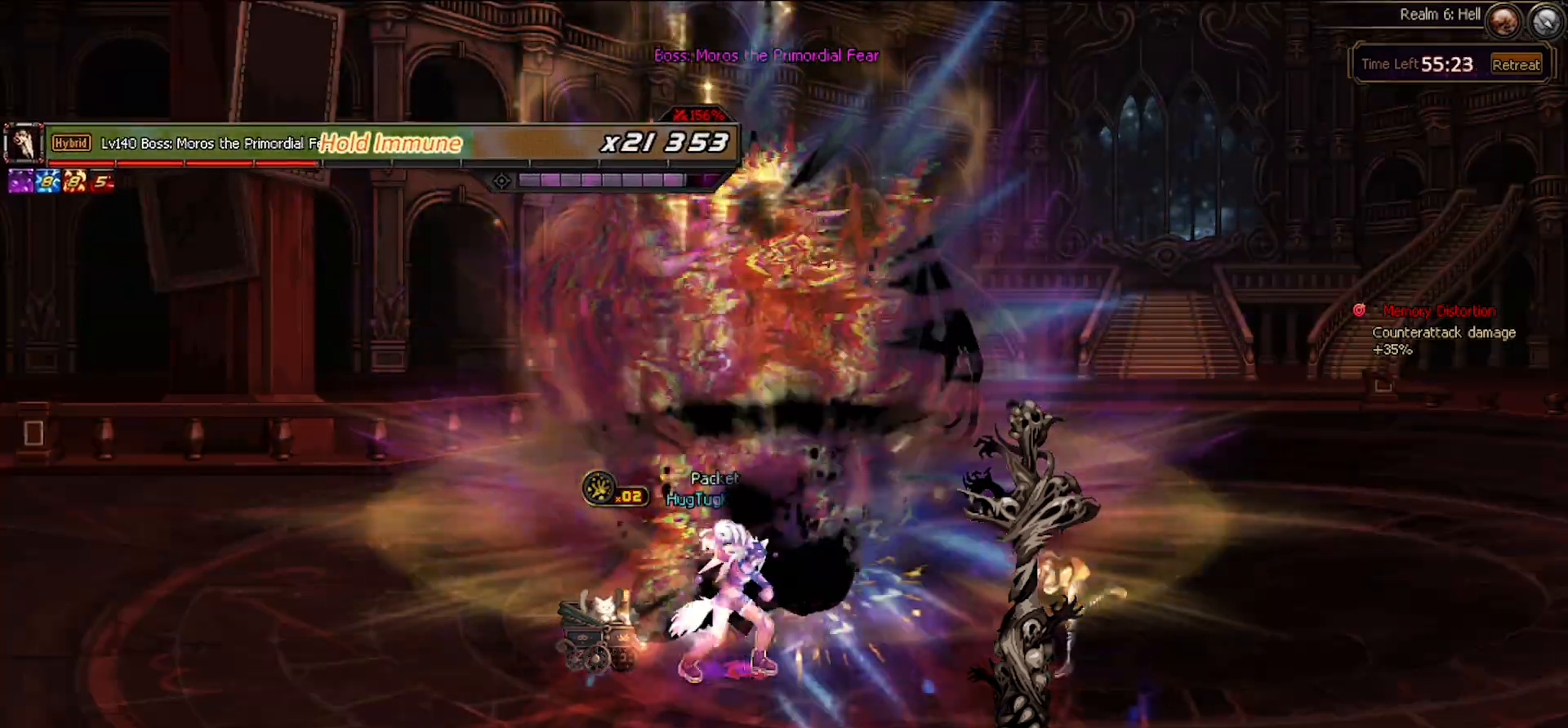
{"keys": [], "events": [[367, "x", "down"], [450, "x", "up"]]}
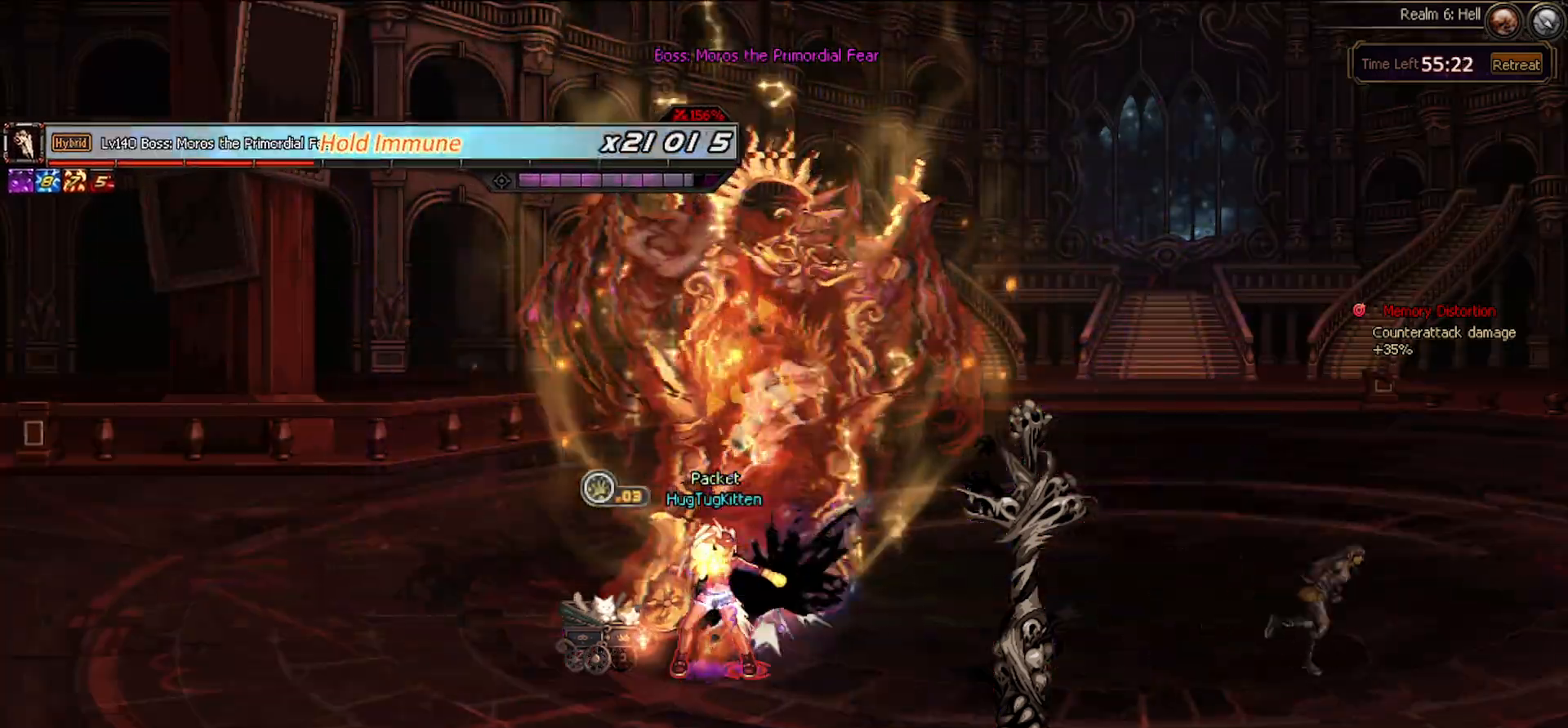
{"keys": [], "events": [[50, "x", "down"], [133, "down", "down"], [133, "x", "up"], [183, "c", "down"], [283, "c", "up"], [333, "down", "up"]]}
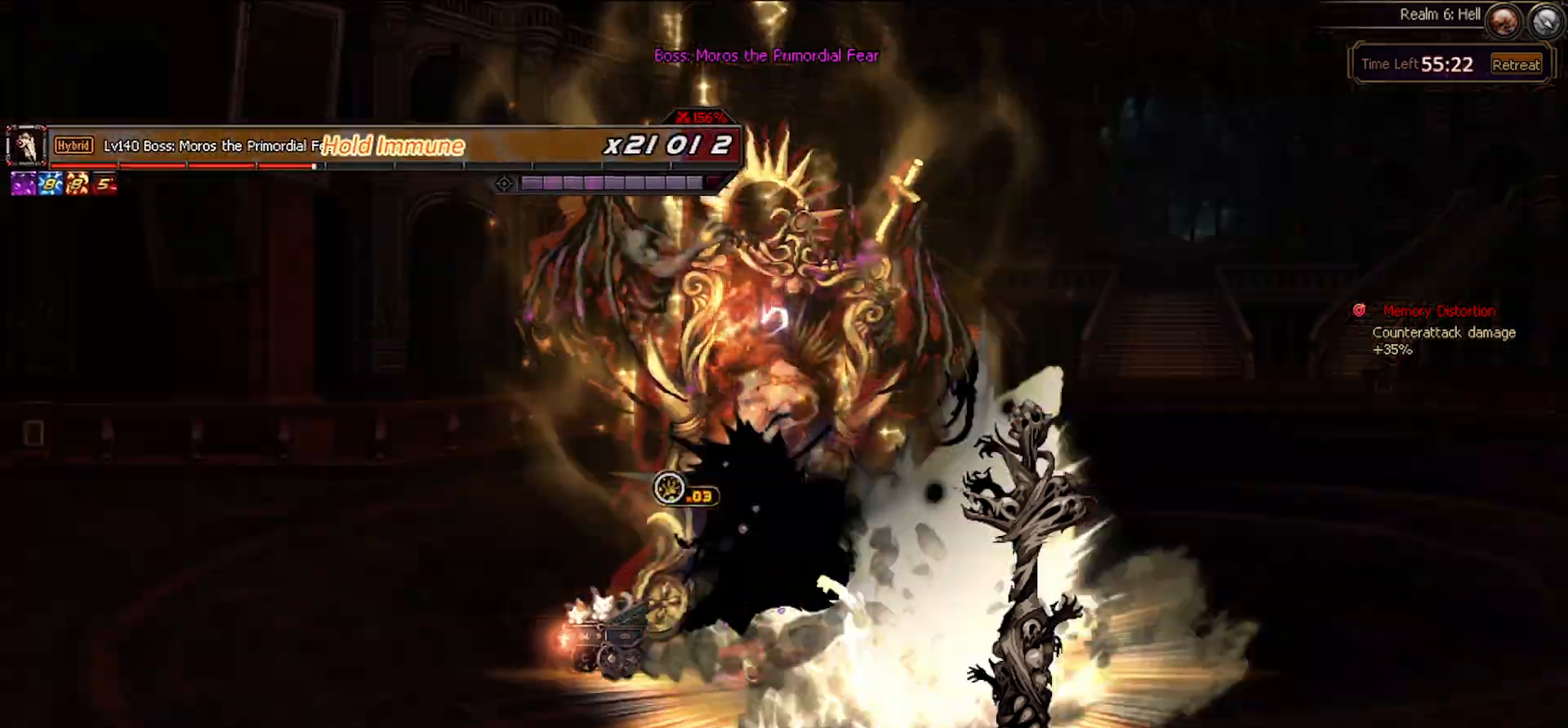
{"keys": ["left"], "events": [[483, "left", "down"]]}
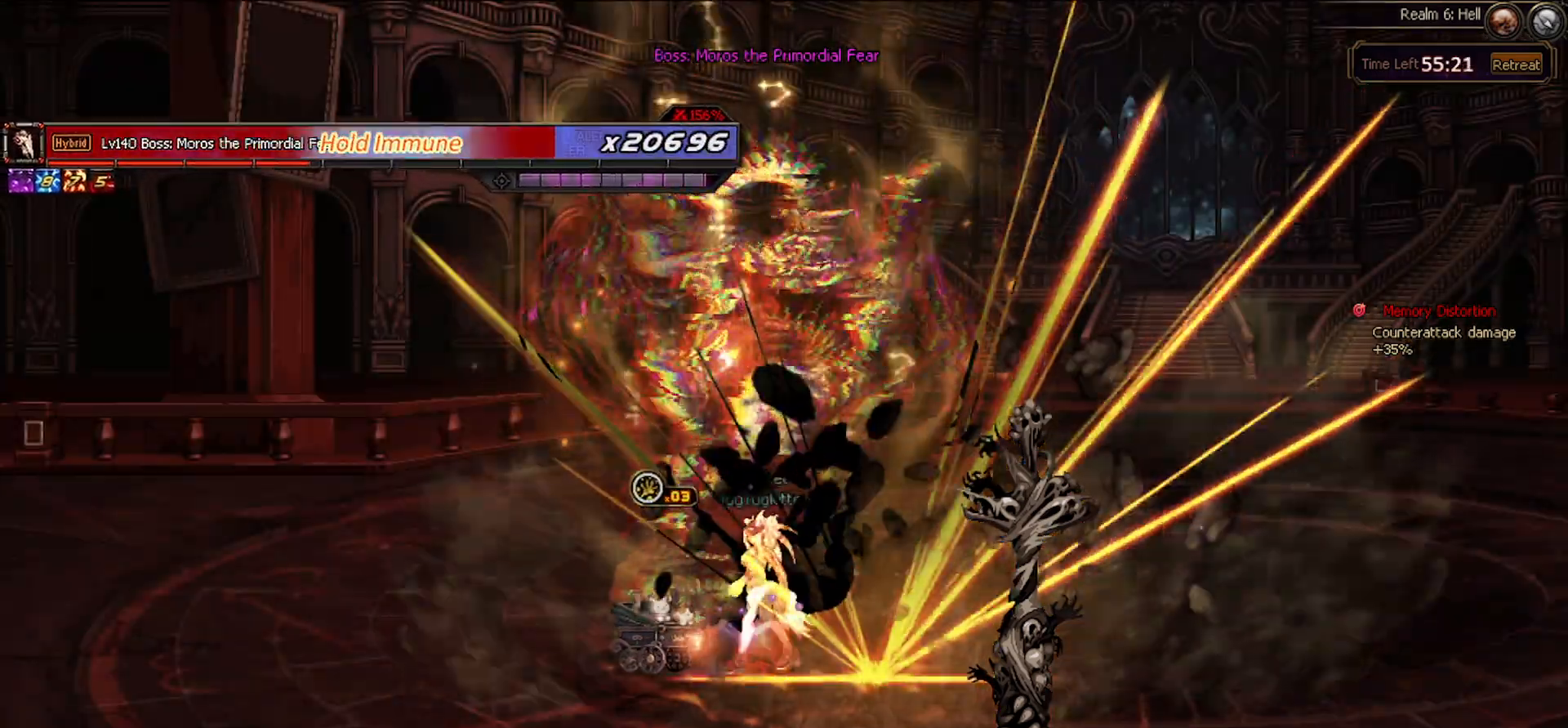
{"keys": [], "events": [[33, "left", "up"]]}
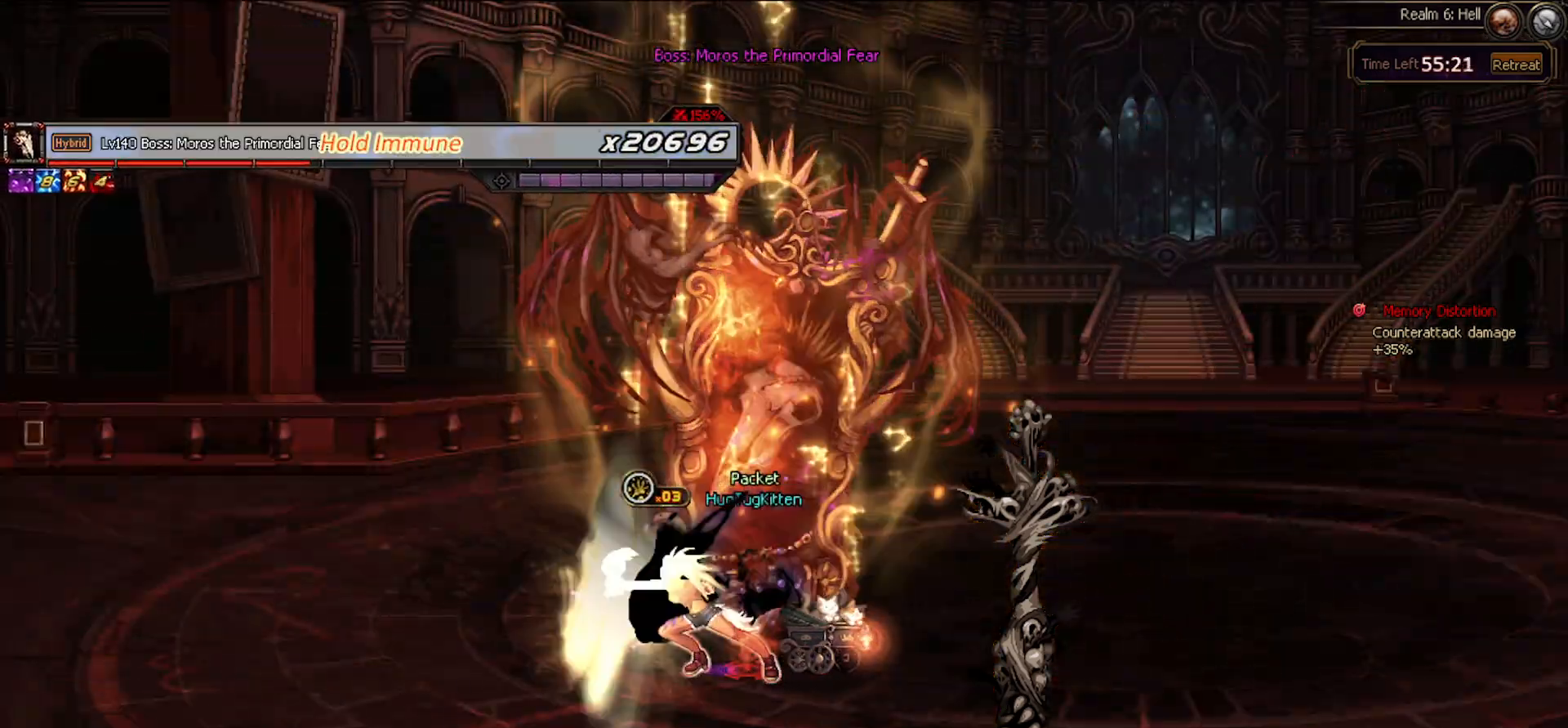
{"keys": ["c", "down"], "events": [[367, "down", "down"], [433, "c", "down"]]}
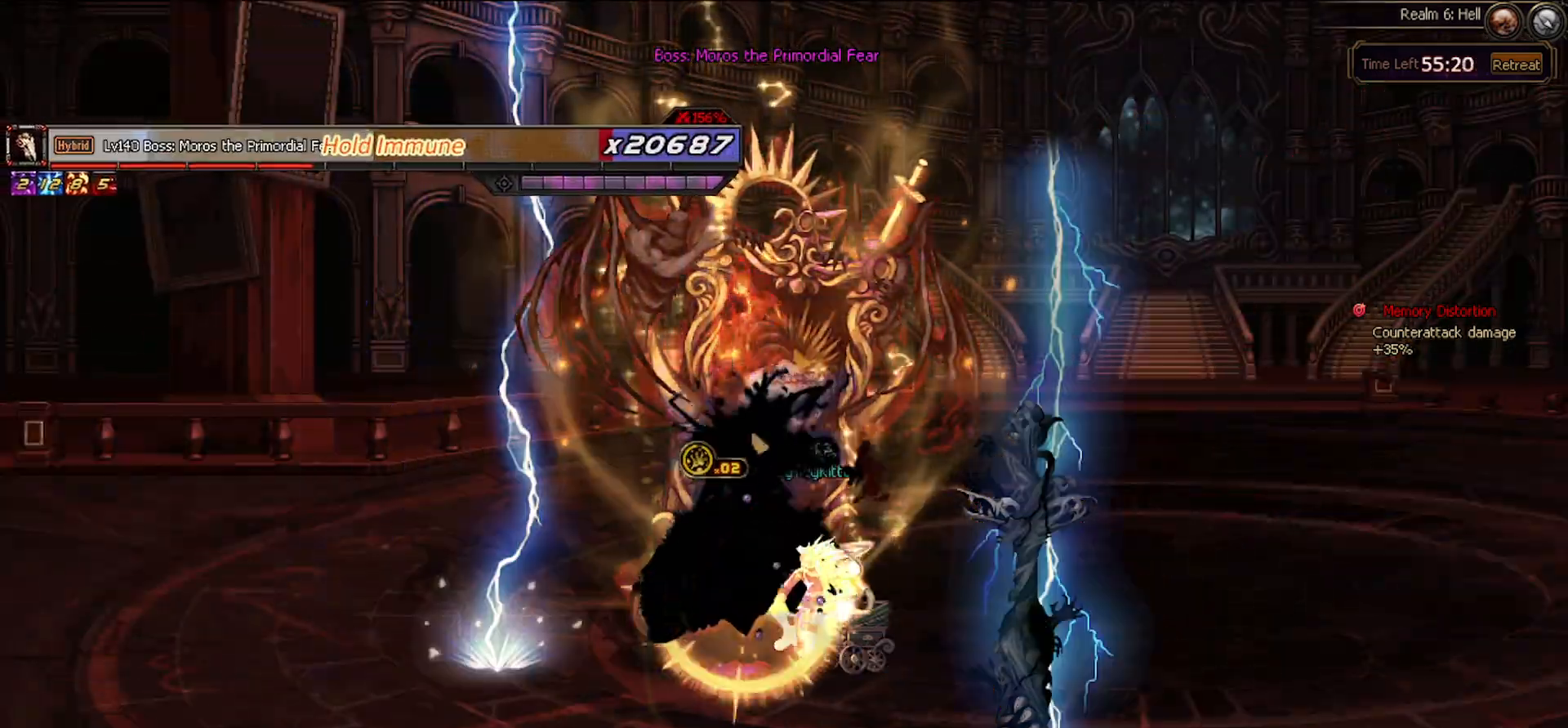
{"keys": [], "events": [[17, "c", "up"], [67, "down", "up"]]}
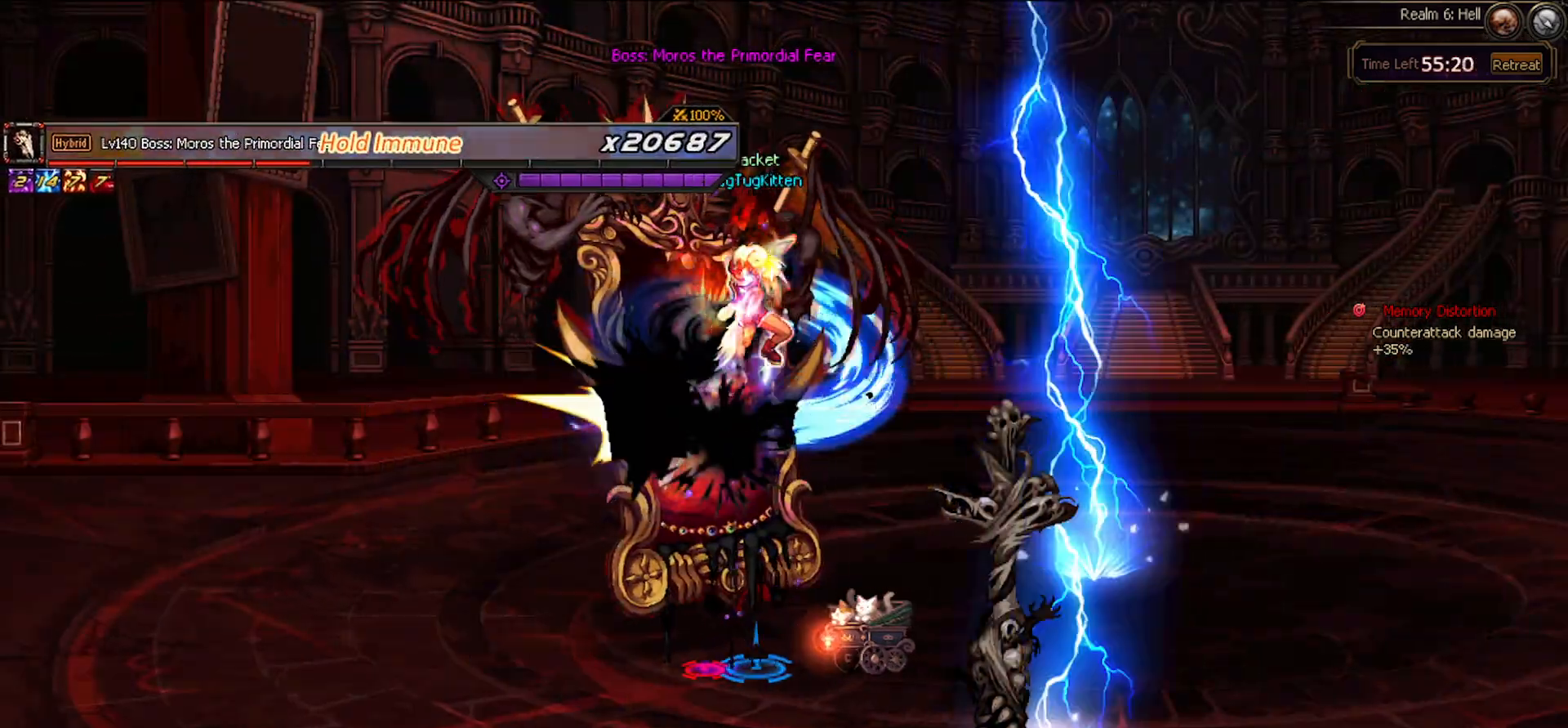
{"keys": [], "events": []}
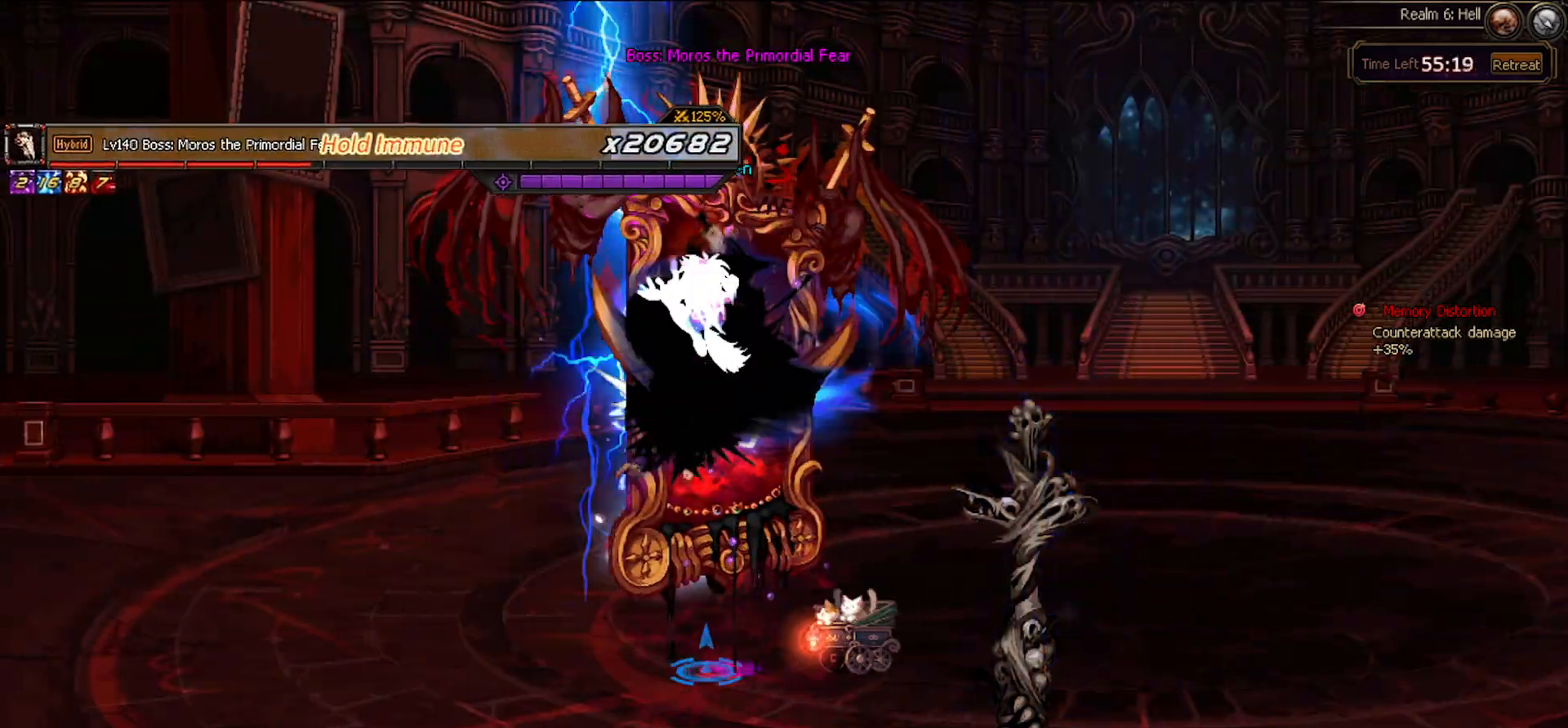
{"keys": [], "events": []}
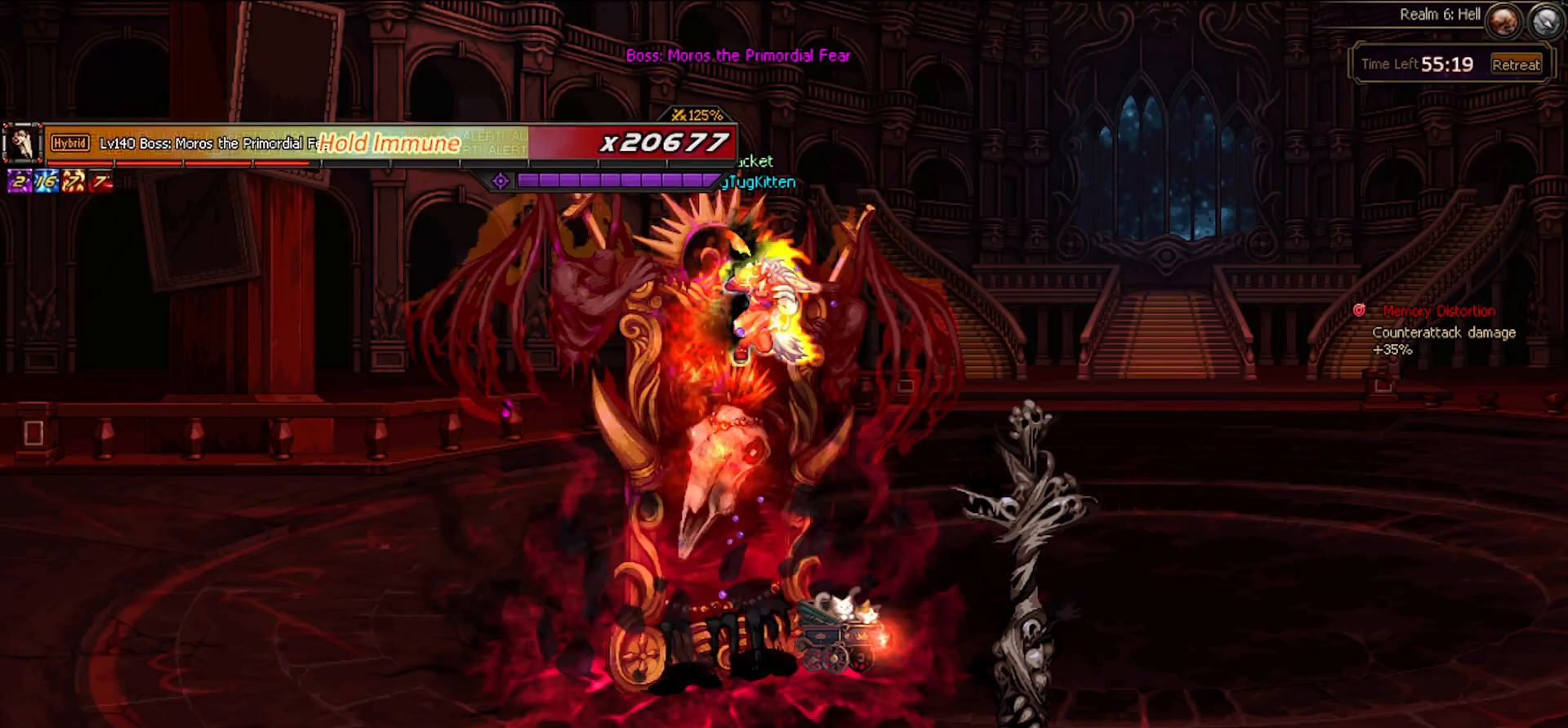
{"keys": [], "events": []}